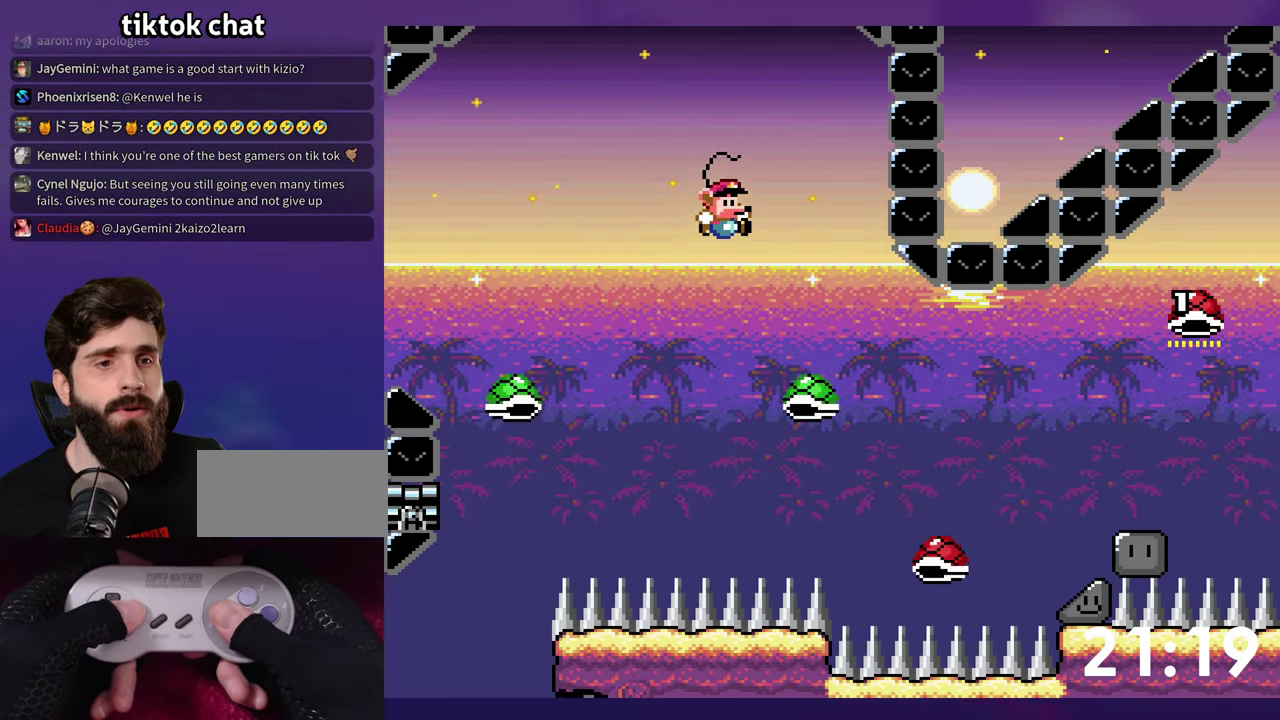
Gameplay with a controller (Nintendo layout); each line is a JSON object with the inputs held at the frame after it. "events" lists button and stick changes between this image and that frame as [ms after this image, input, new state], when the widget could be followed in between. Not read: B DPAD_DOWN L3 R3.
{"buttons": ["Y", "DPAD_RIGHT"], "events": []}
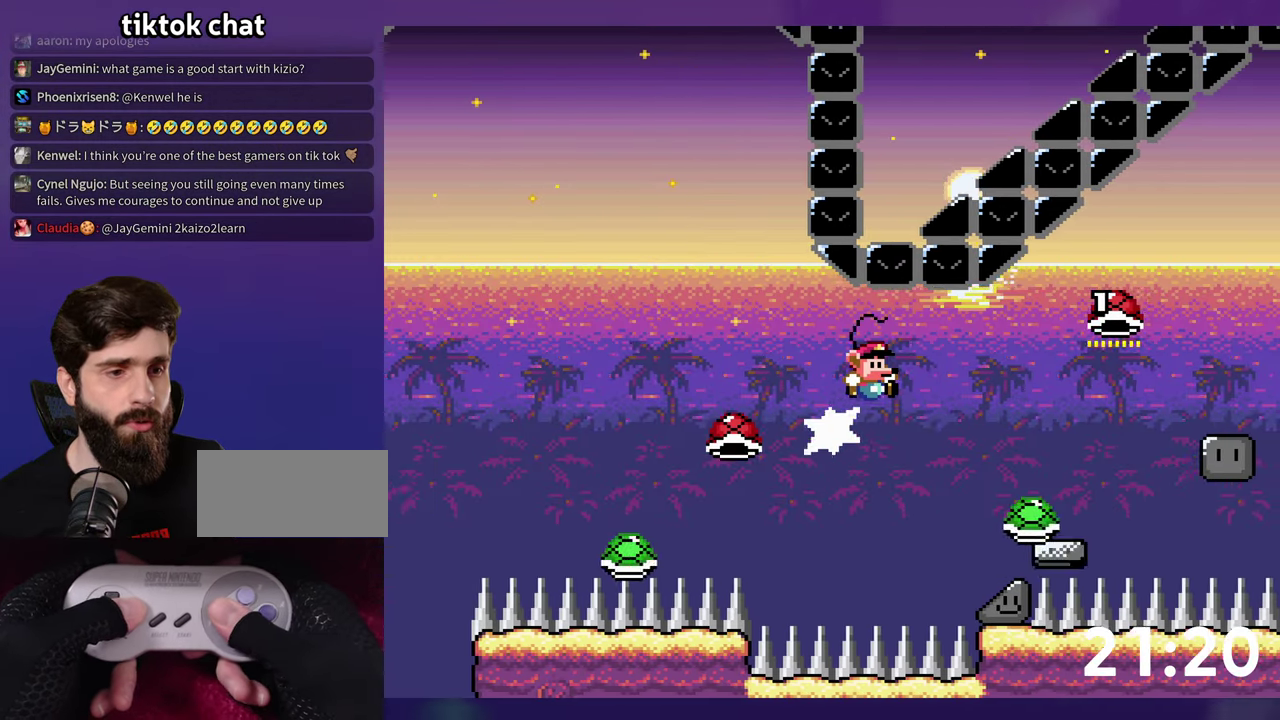
{"buttons": ["Y"], "events": [[217, "DPAD_RIGHT", "up"]]}
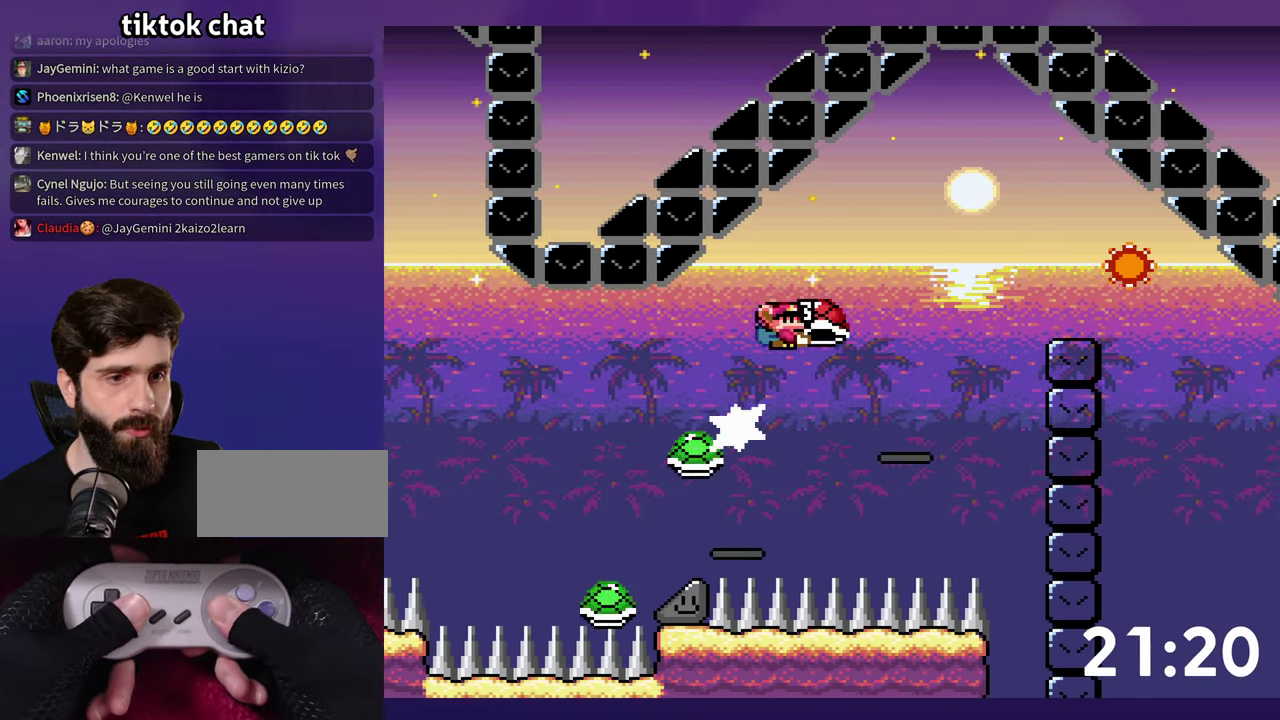
{"buttons": ["Y"], "events": [[350, "Y", "up"], [450, "Y", "down"]]}
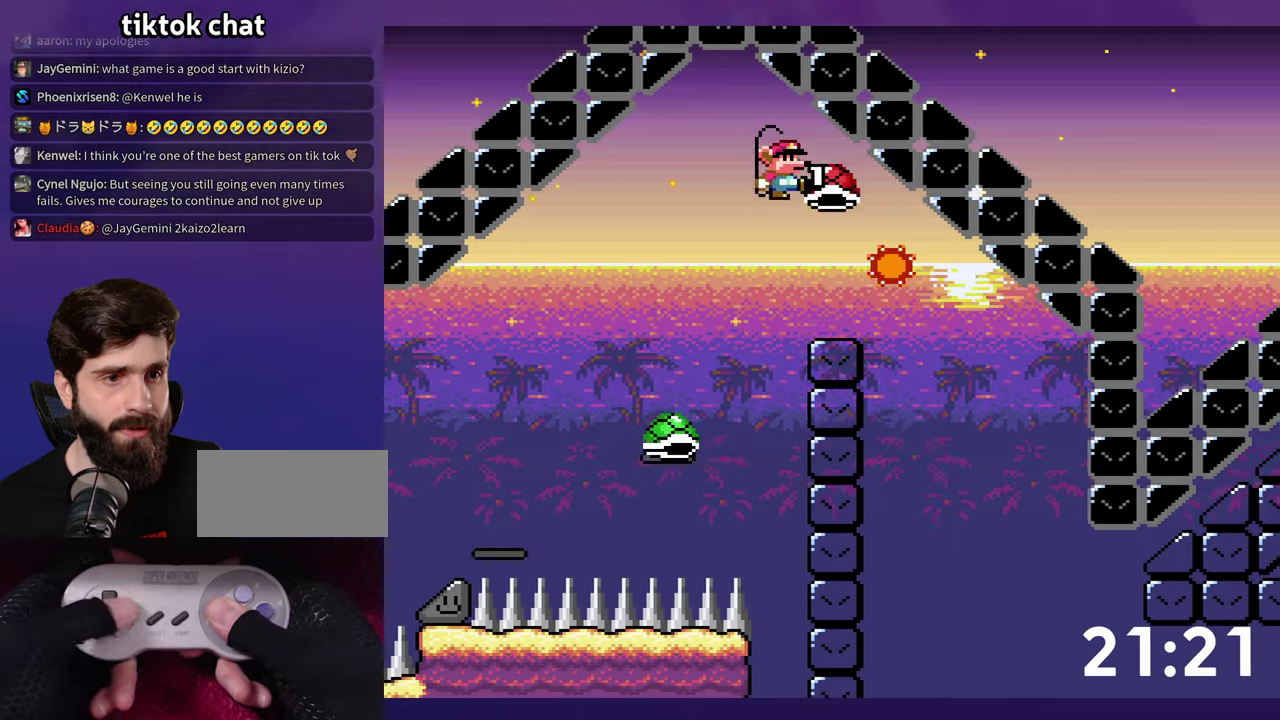
{"buttons": ["Y", "DPAD_RIGHT"], "events": [[16, "DPAD_RIGHT", "down"]]}
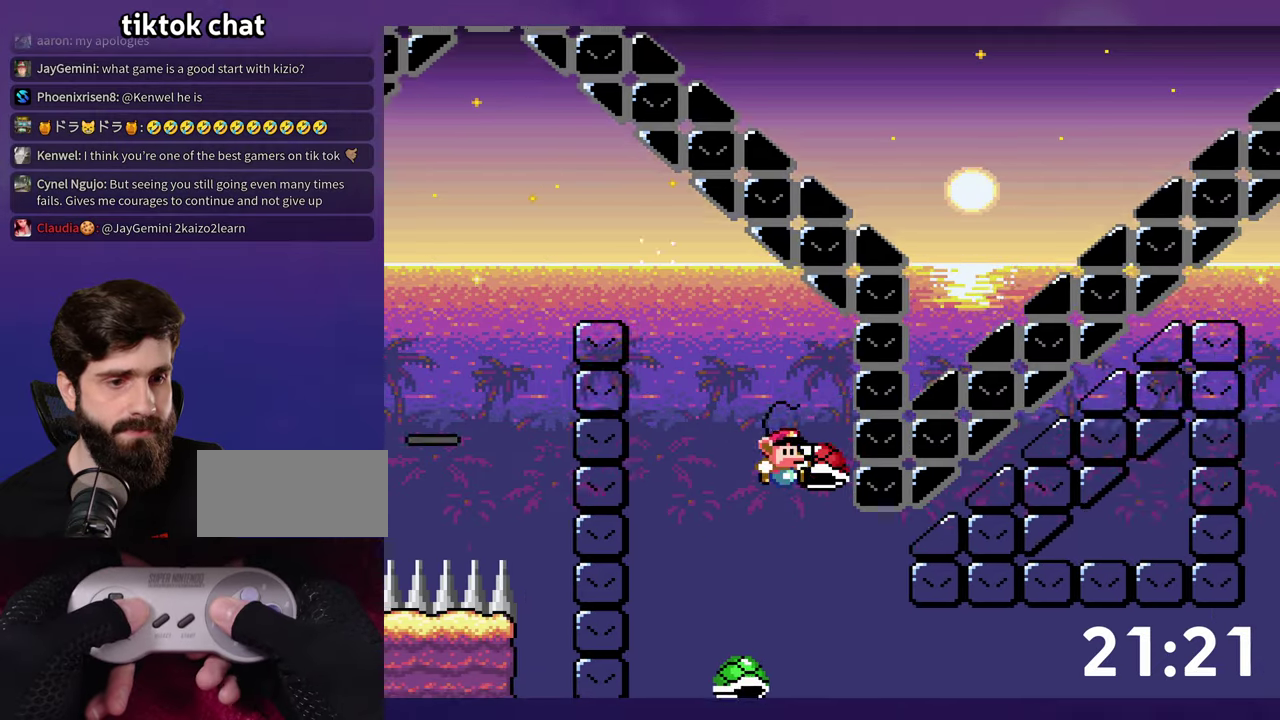
{"buttons": ["Y", "DPAD_RIGHT"], "events": [[216, "Y", "up"], [266, "Y", "down"]]}
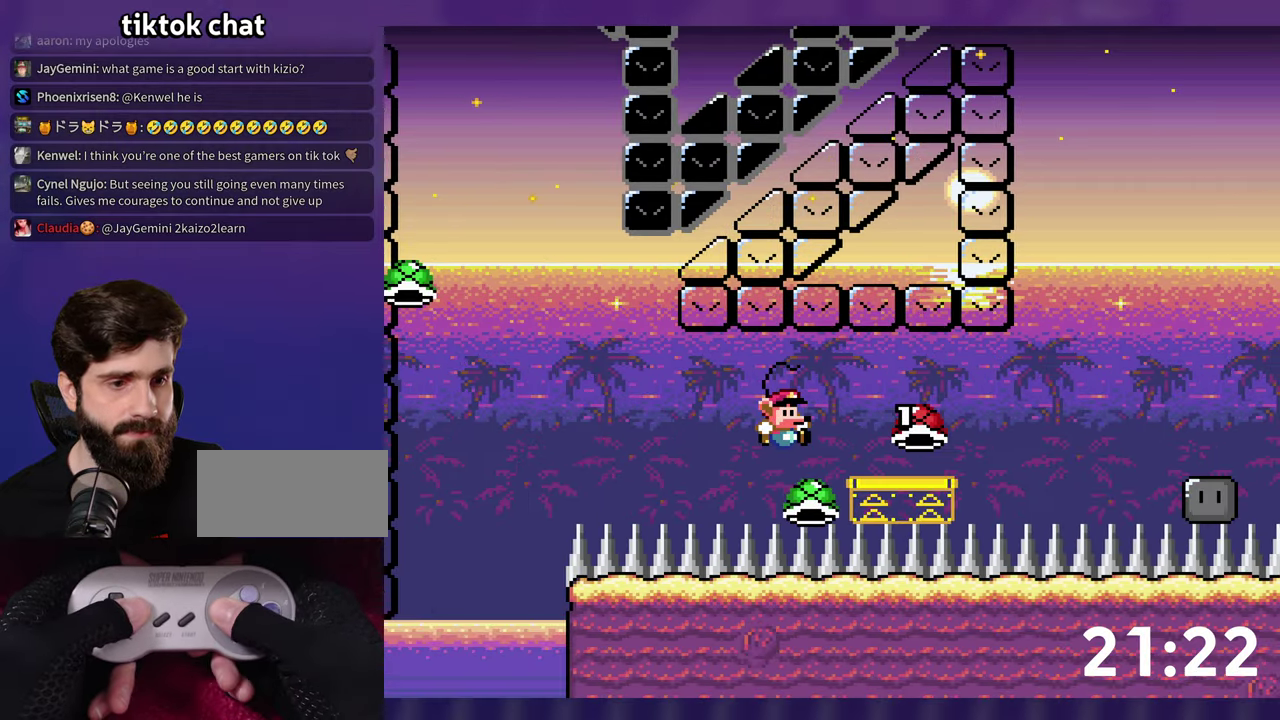
{"buttons": ["Y", "DPAD_RIGHT"], "events": []}
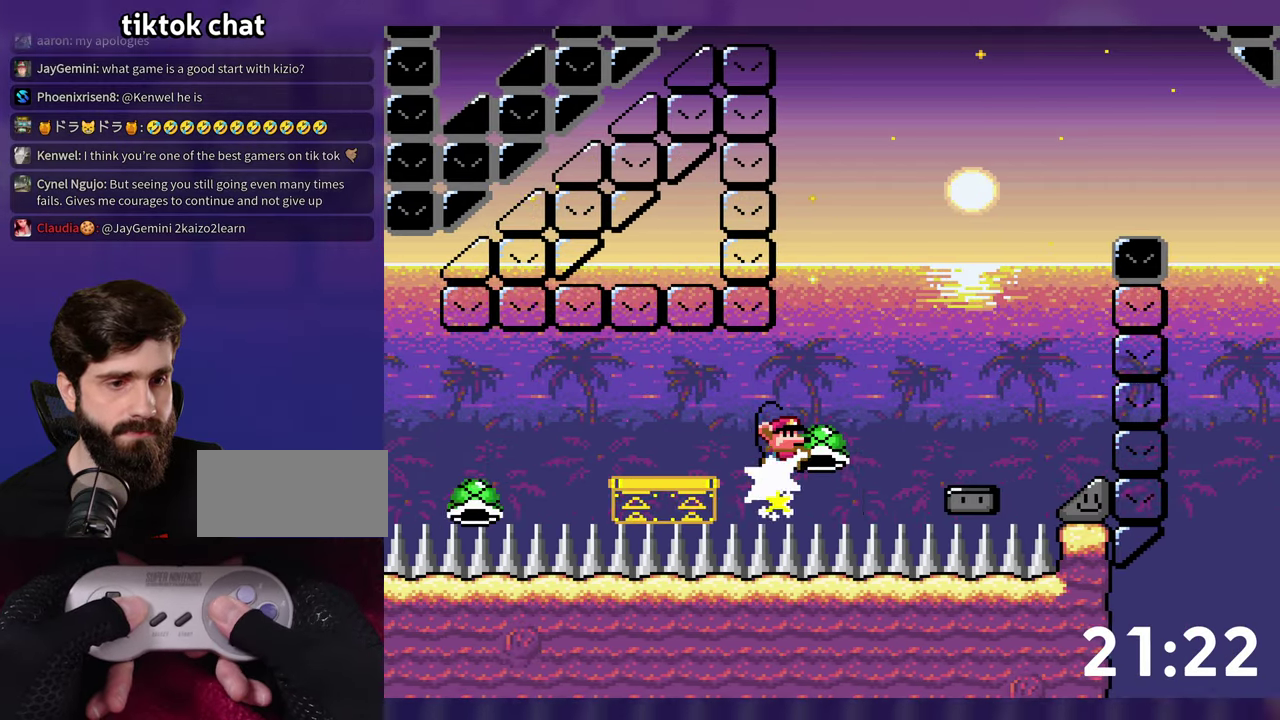
{"buttons": ["Y", "DPAD_LEFT"], "events": [[333, "Y", "up"], [416, "DPAD_RIGHT", "up"], [433, "DPAD_LEFT", "down"], [483, "Y", "down"]]}
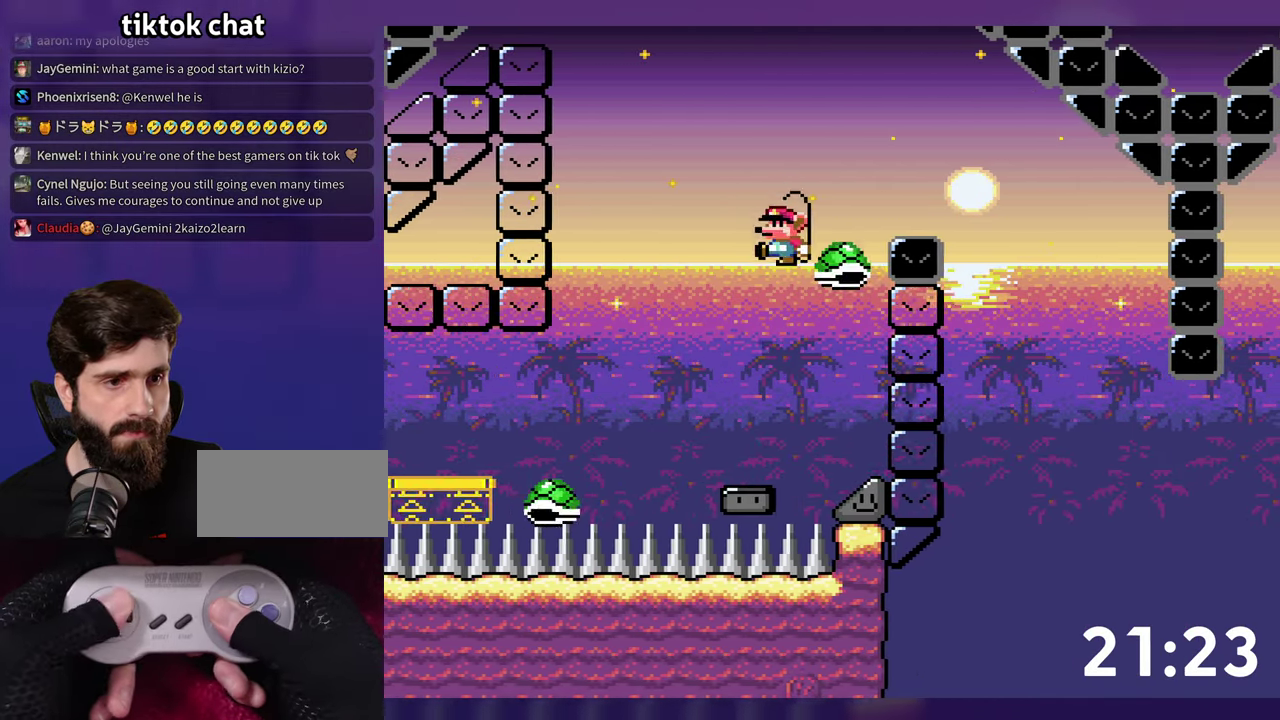
{"buttons": ["DPAD_LEFT"], "events": [[33, "DPAD_LEFT", "up"], [50, "DPAD_RIGHT", "down"], [400, "DPAD_RIGHT", "up"], [416, "DPAD_LEFT", "down"], [466, "Y", "up"]]}
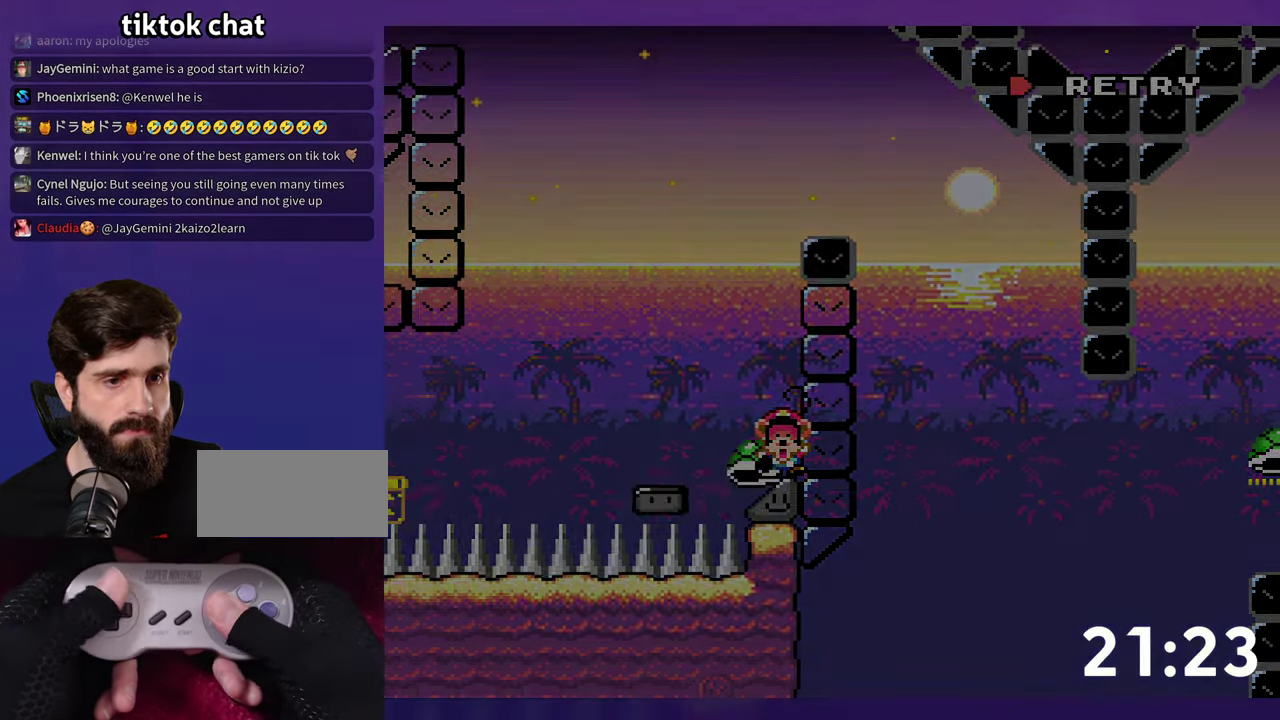
{"buttons": ["Y"], "events": [[33, "DPAD_LEFT", "up"], [233, "Y", "down"]]}
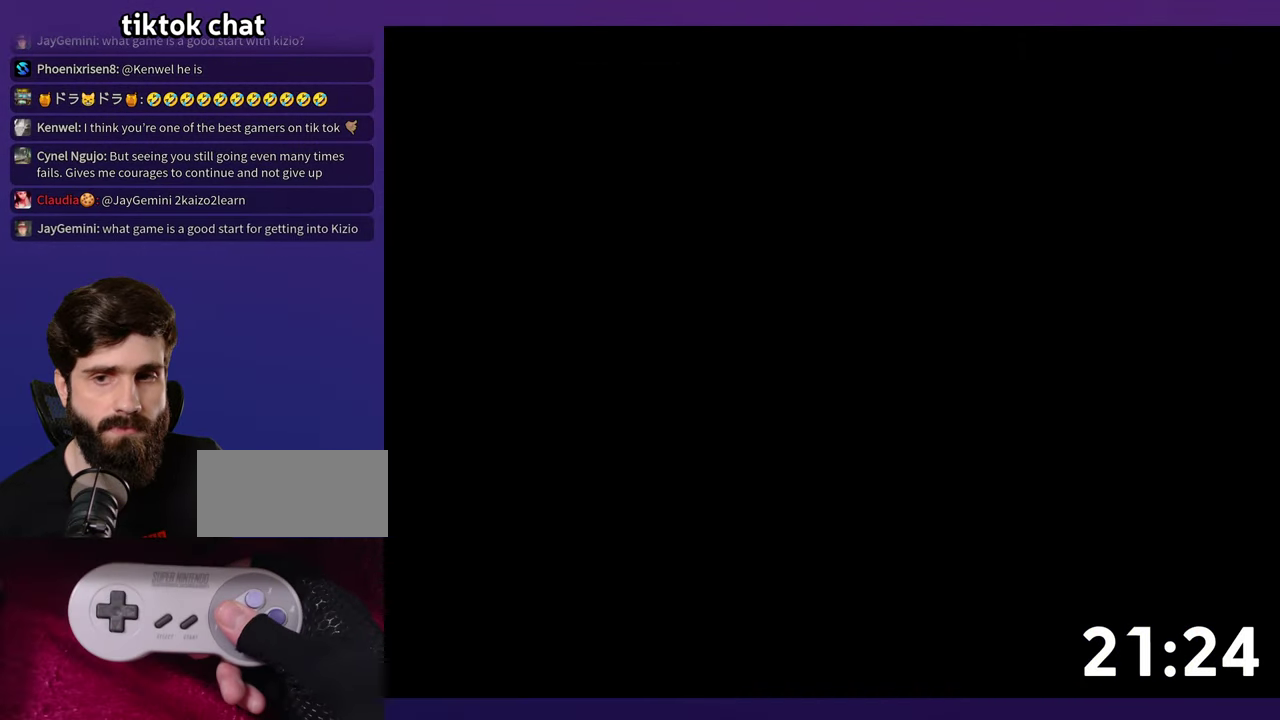
{"buttons": ["Y", "DPAD_RIGHT"], "events": [[433, "DPAD_RIGHT", "down"]]}
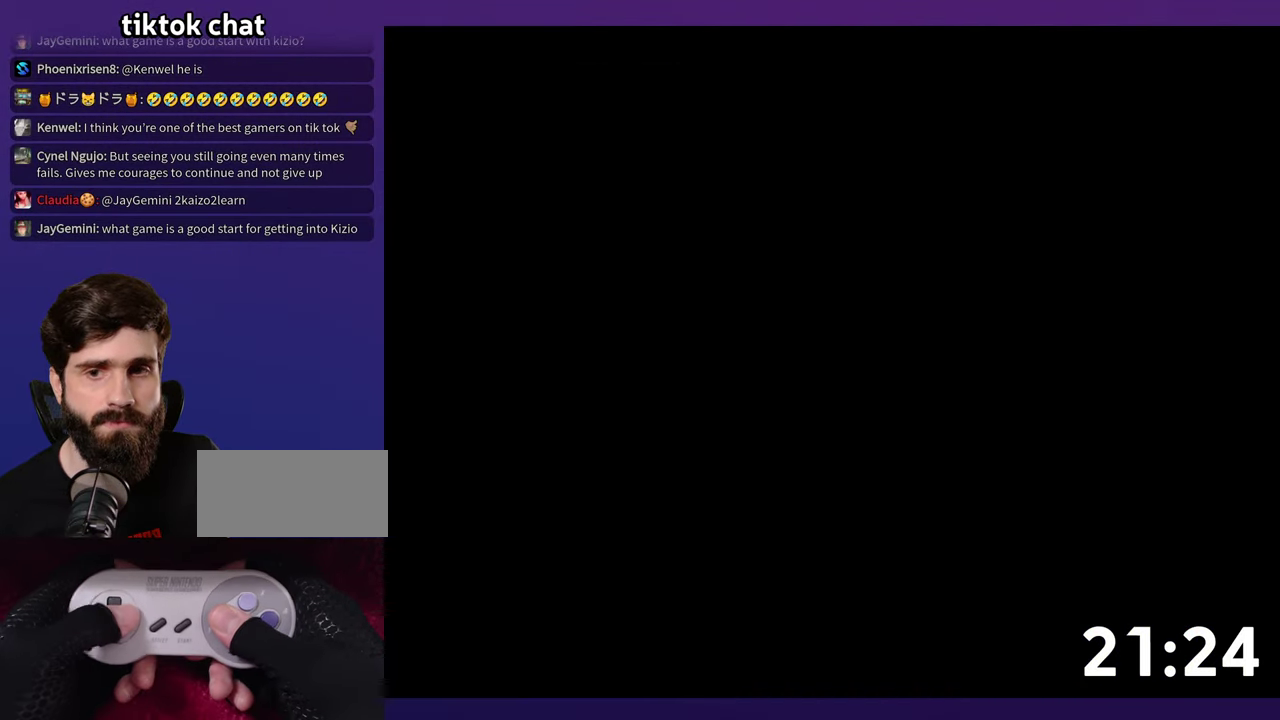
{"buttons": ["Y", "DPAD_RIGHT"], "events": []}
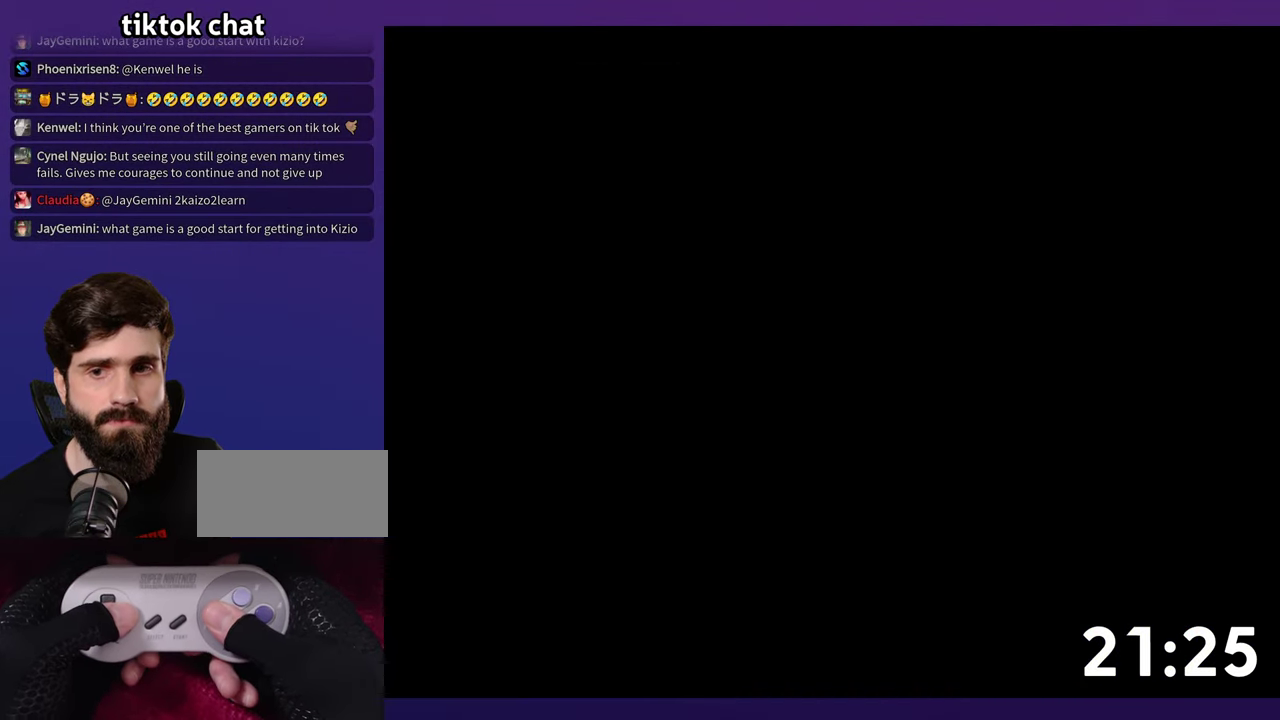
{"buttons": ["Y", "DPAD_RIGHT"], "events": []}
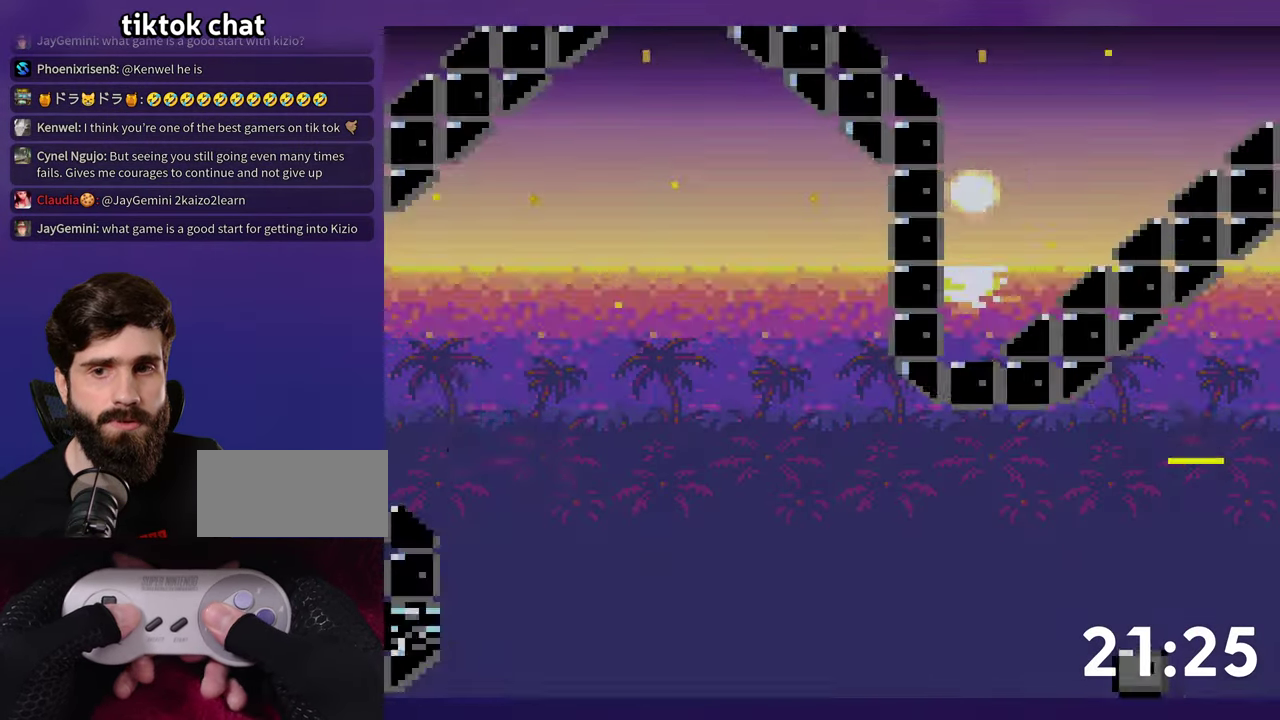
{"buttons": ["Y", "DPAD_RIGHT"], "events": []}
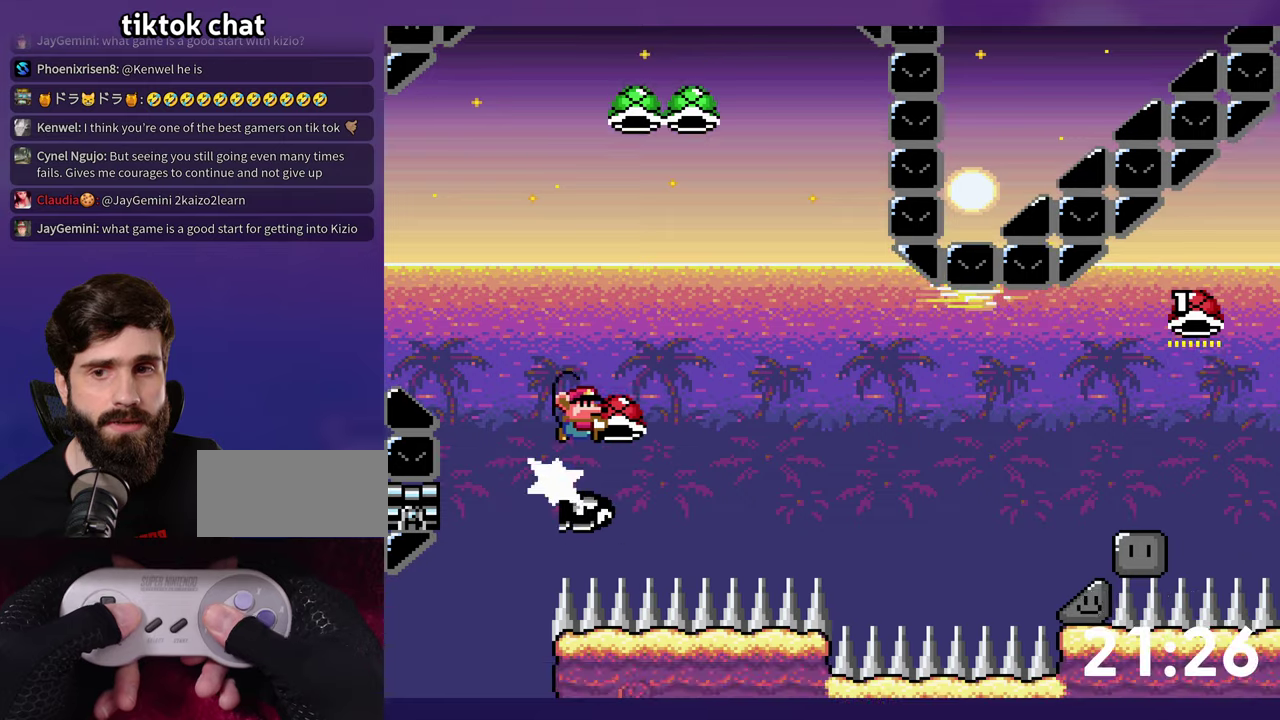
{"buttons": ["Y", "DPAD_RIGHT"], "events": [[17, "Y", "up"], [333, "Y", "down"]]}
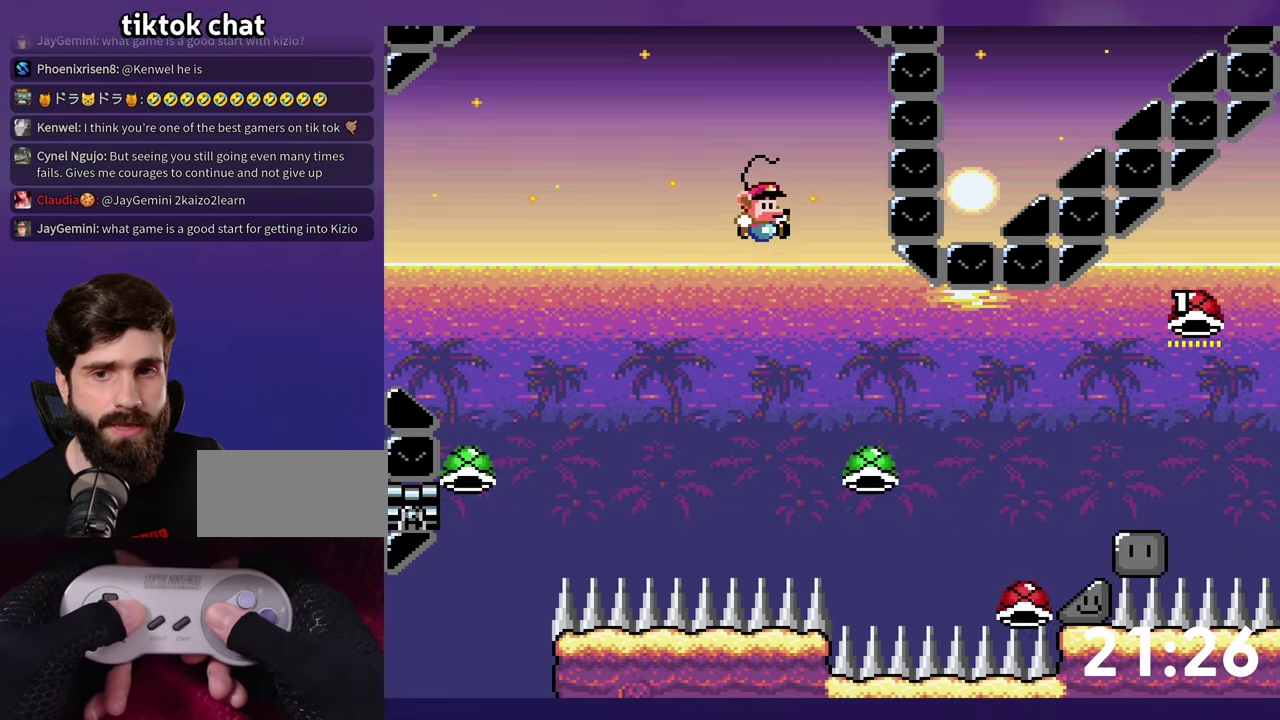
{"buttons": ["Y", "DPAD_RIGHT"], "events": []}
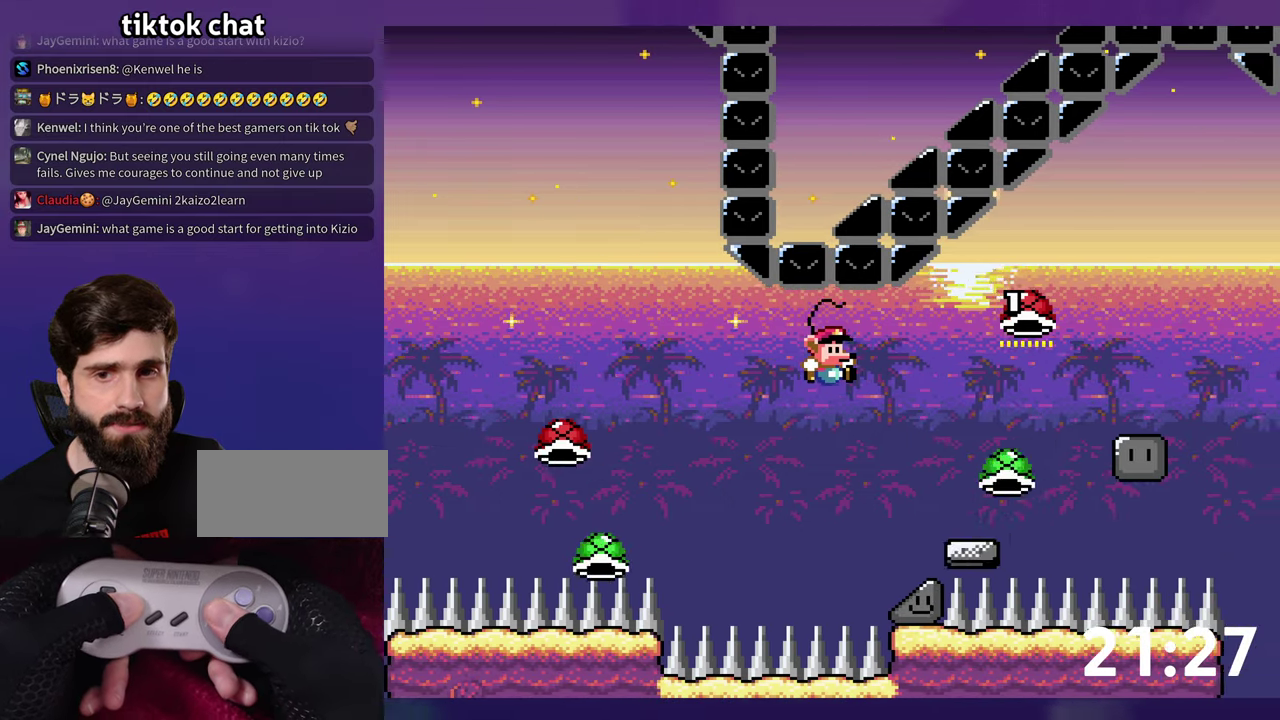
{"buttons": ["Y"], "events": [[100, "DPAD_RIGHT", "up"]]}
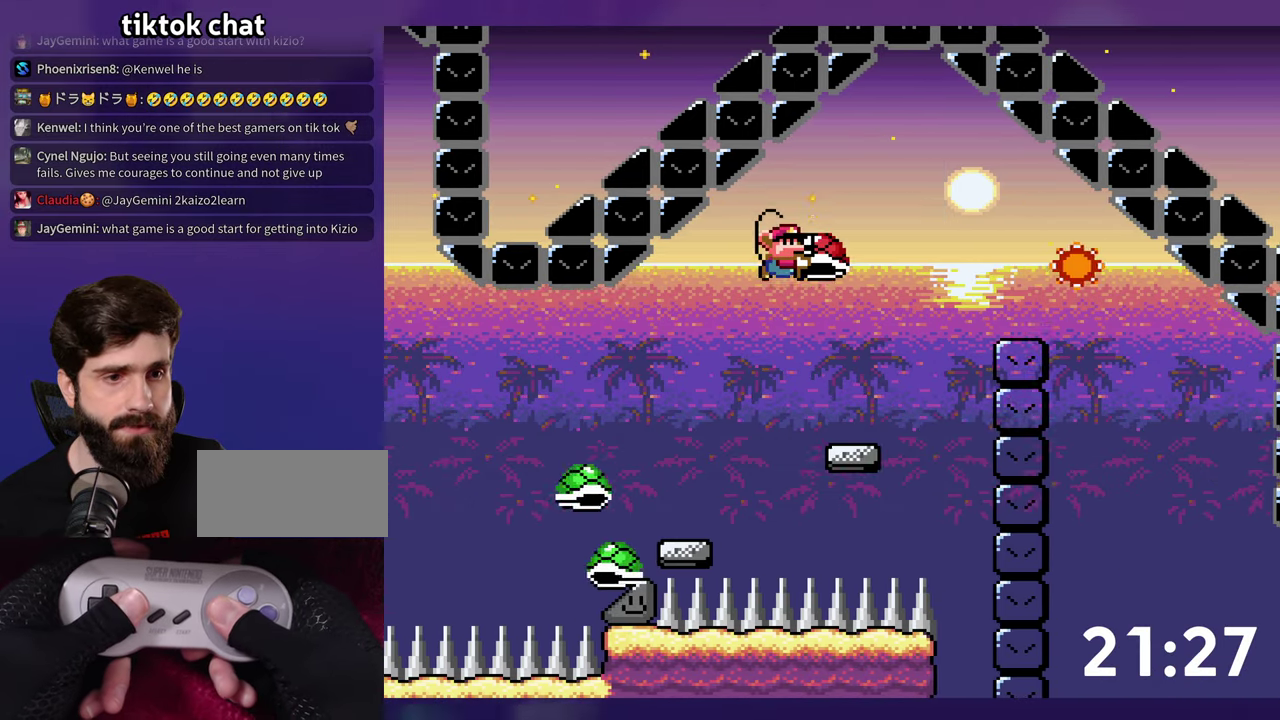
{"buttons": ["Y", "DPAD_RIGHT"], "events": [[217, "Y", "up"], [317, "Y", "down"], [350, "DPAD_RIGHT", "down"]]}
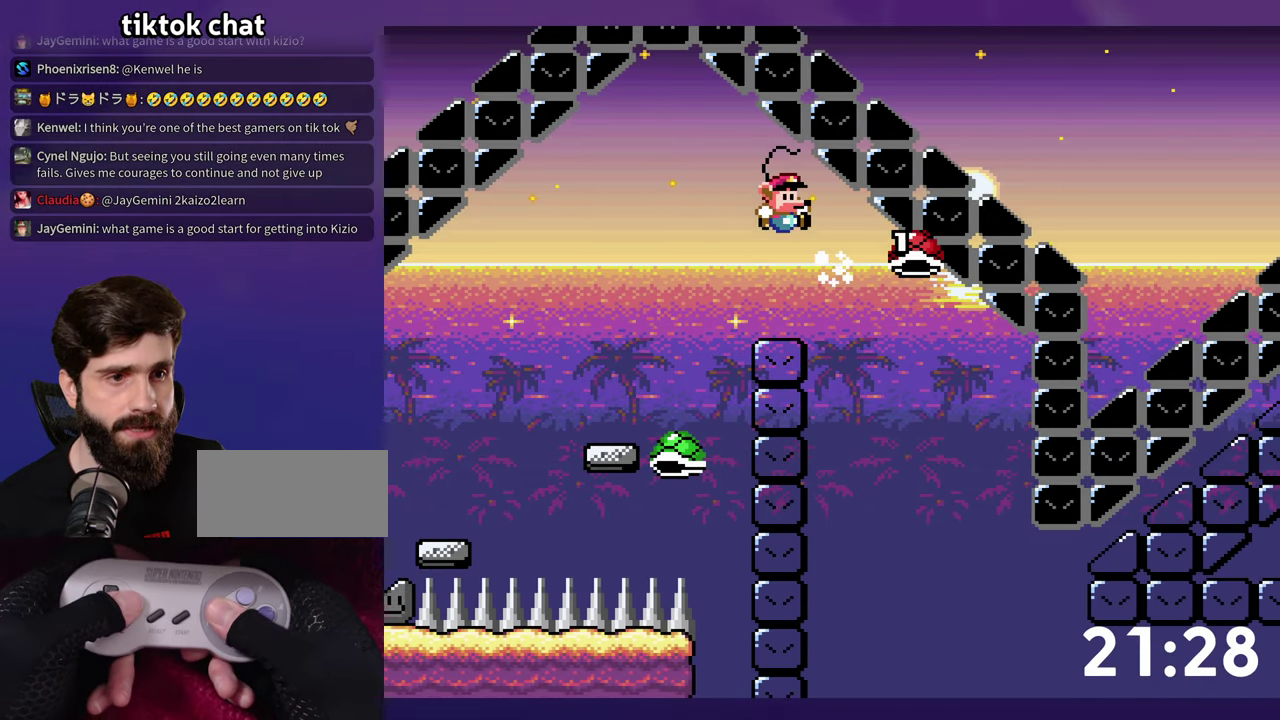
{"buttons": ["DPAD_RIGHT"], "events": [[483, "Y", "up"]]}
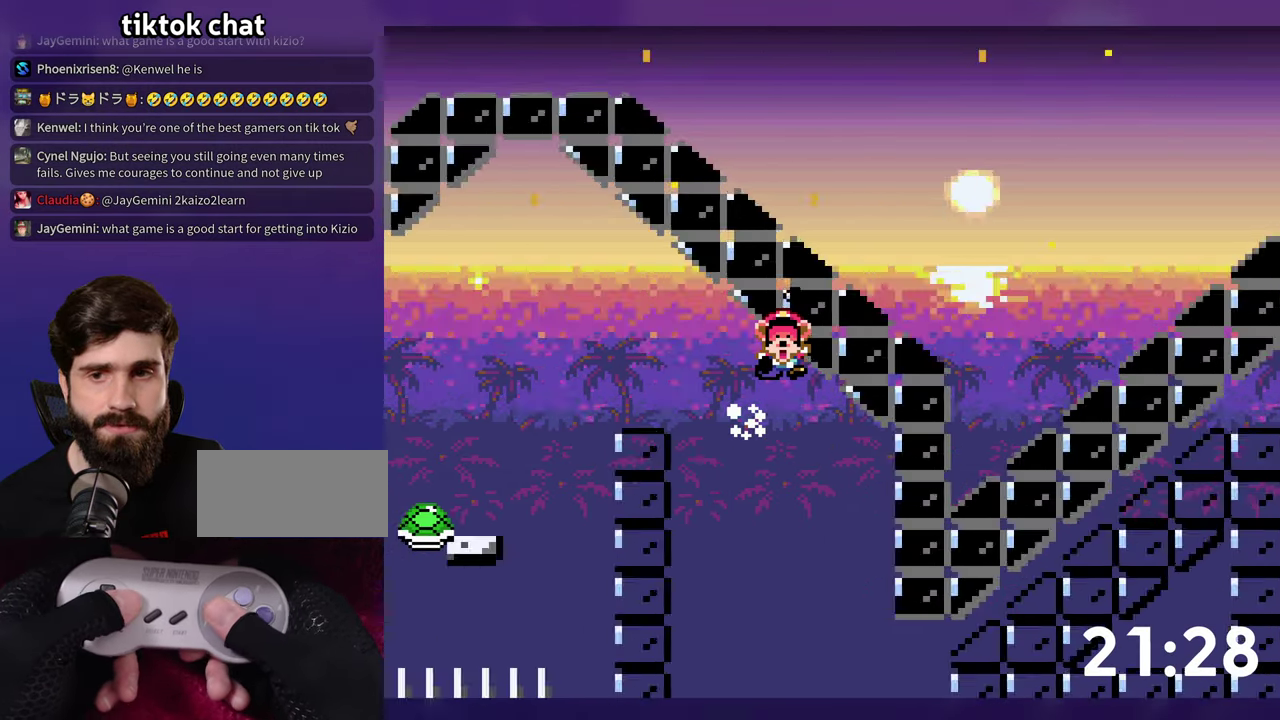
{"buttons": ["Y", "DPAD_RIGHT"], "events": [[100, "DPAD_RIGHT", "up"], [350, "DPAD_RIGHT", "down"], [350, "Y", "down"]]}
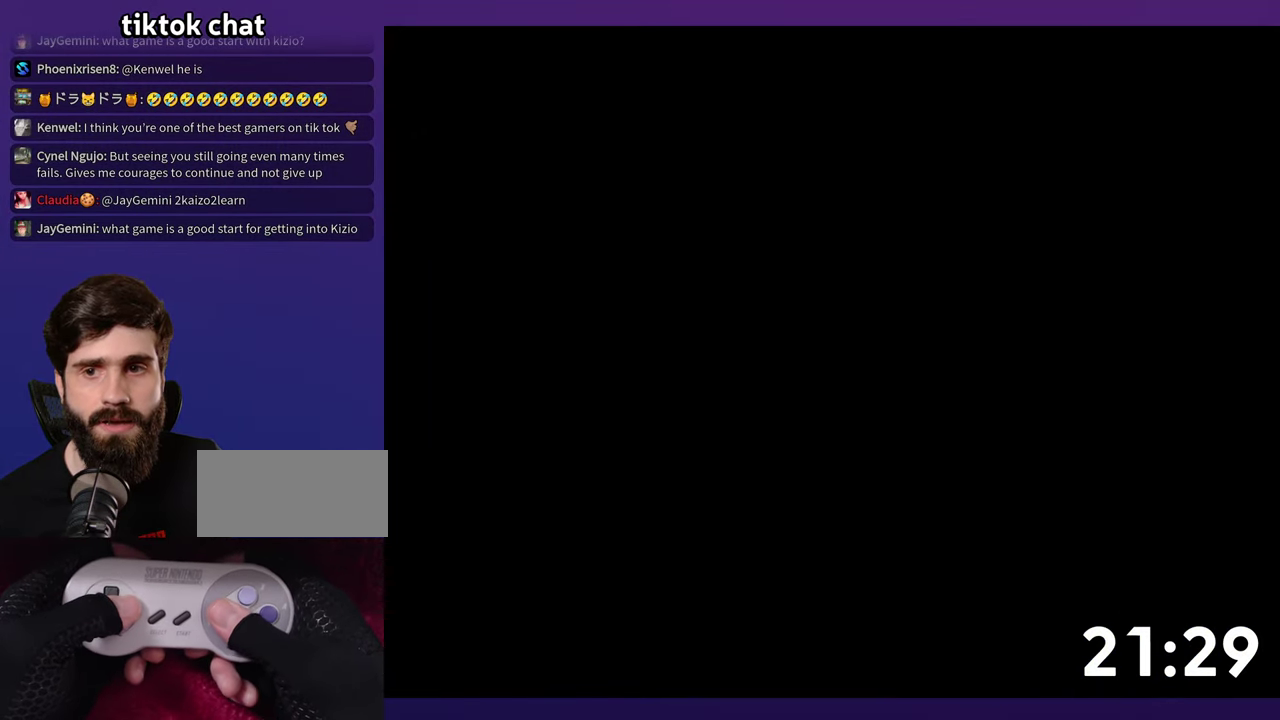
{"buttons": ["Y", "DPAD_RIGHT"], "events": []}
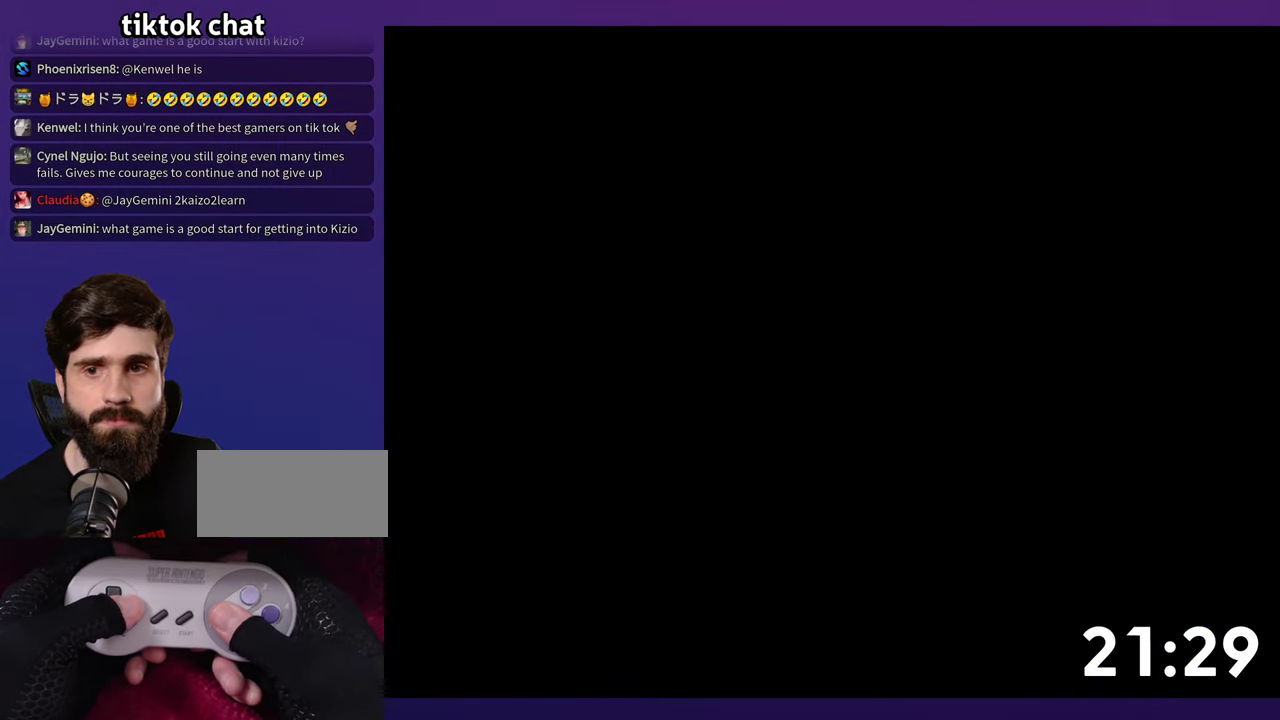
{"buttons": ["Y", "DPAD_RIGHT"], "events": []}
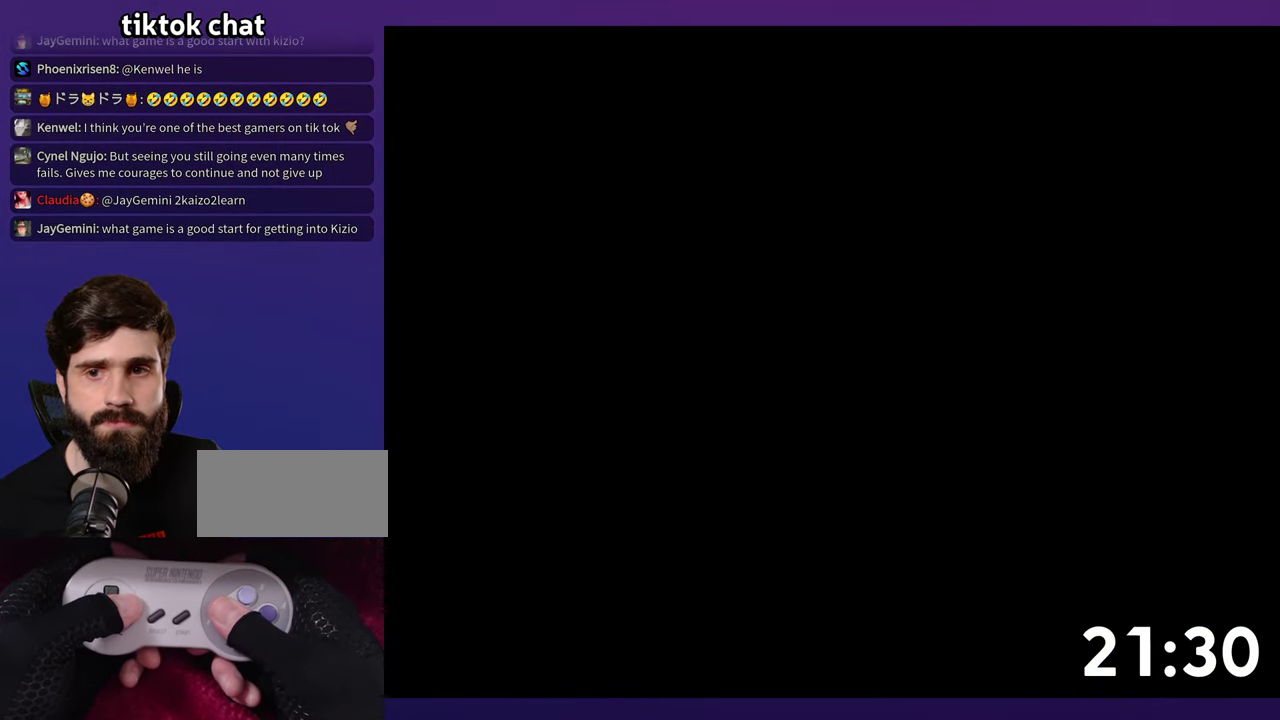
{"buttons": ["Y", "DPAD_RIGHT"], "events": []}
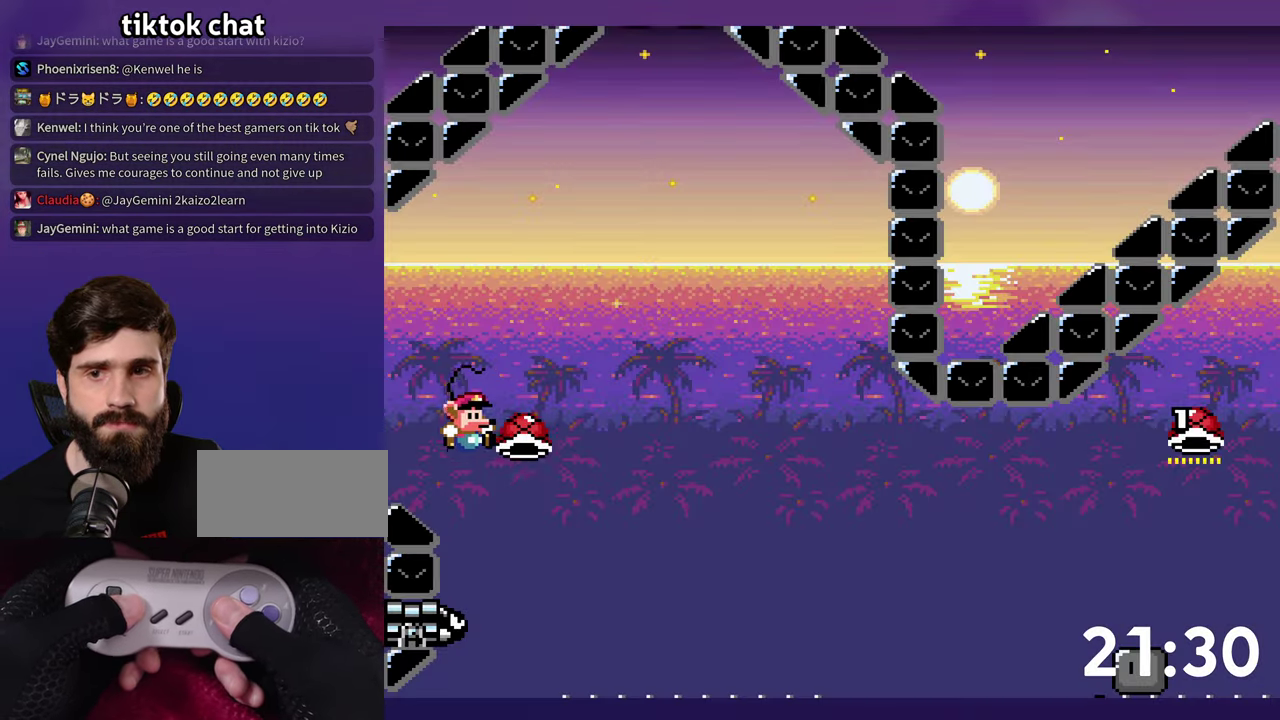
{"buttons": ["DPAD_RIGHT"], "events": [[450, "Y", "up"]]}
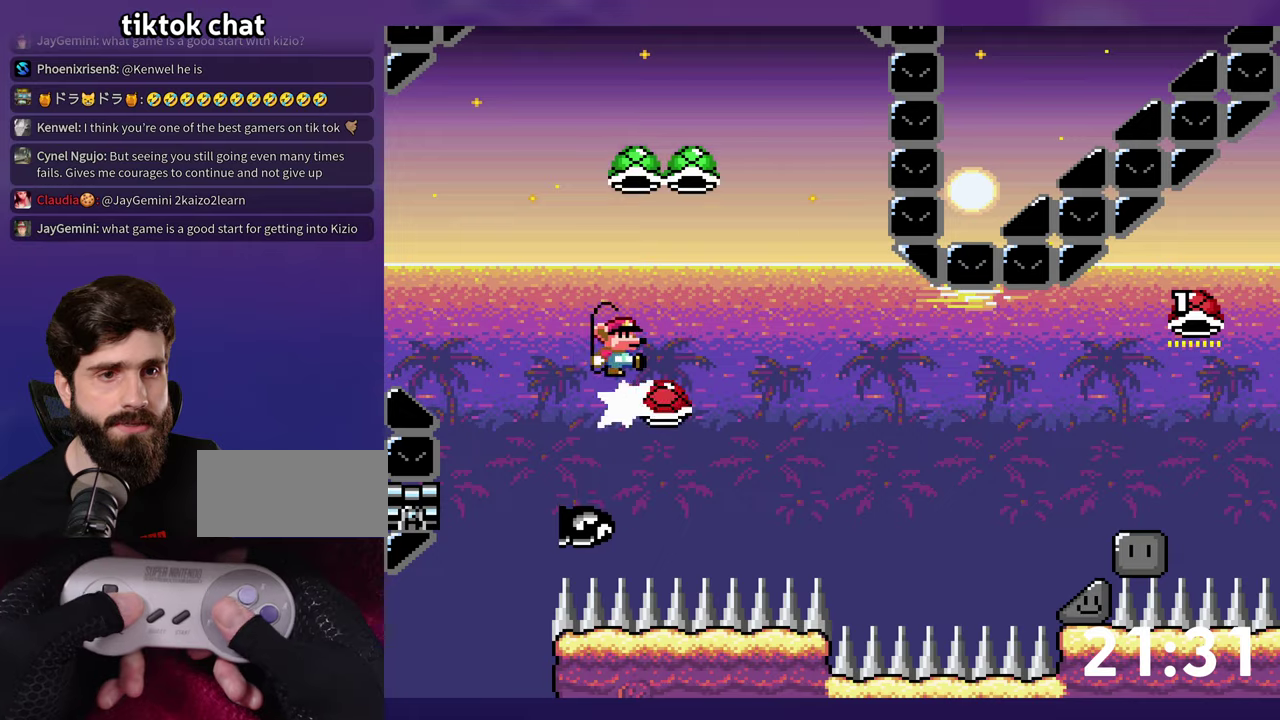
{"buttons": ["Y", "DPAD_RIGHT"], "events": [[267, "Y", "down"]]}
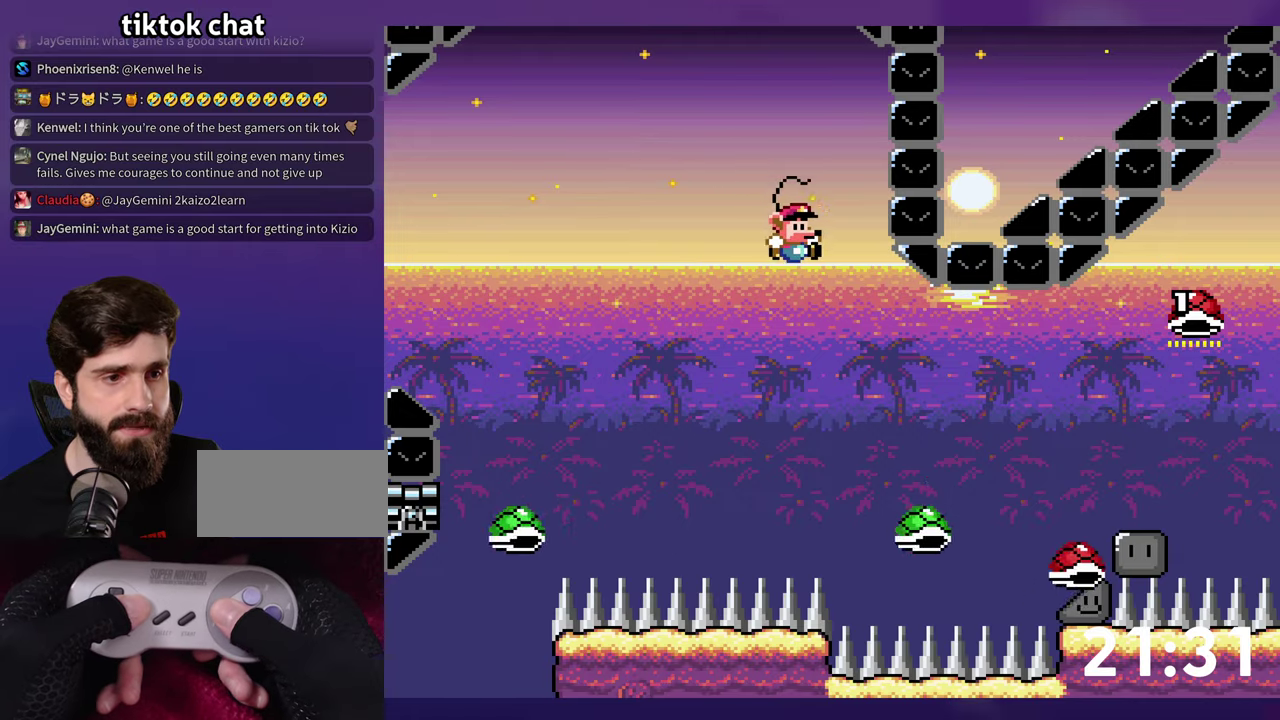
{"buttons": ["Y", "DPAD_RIGHT"], "events": []}
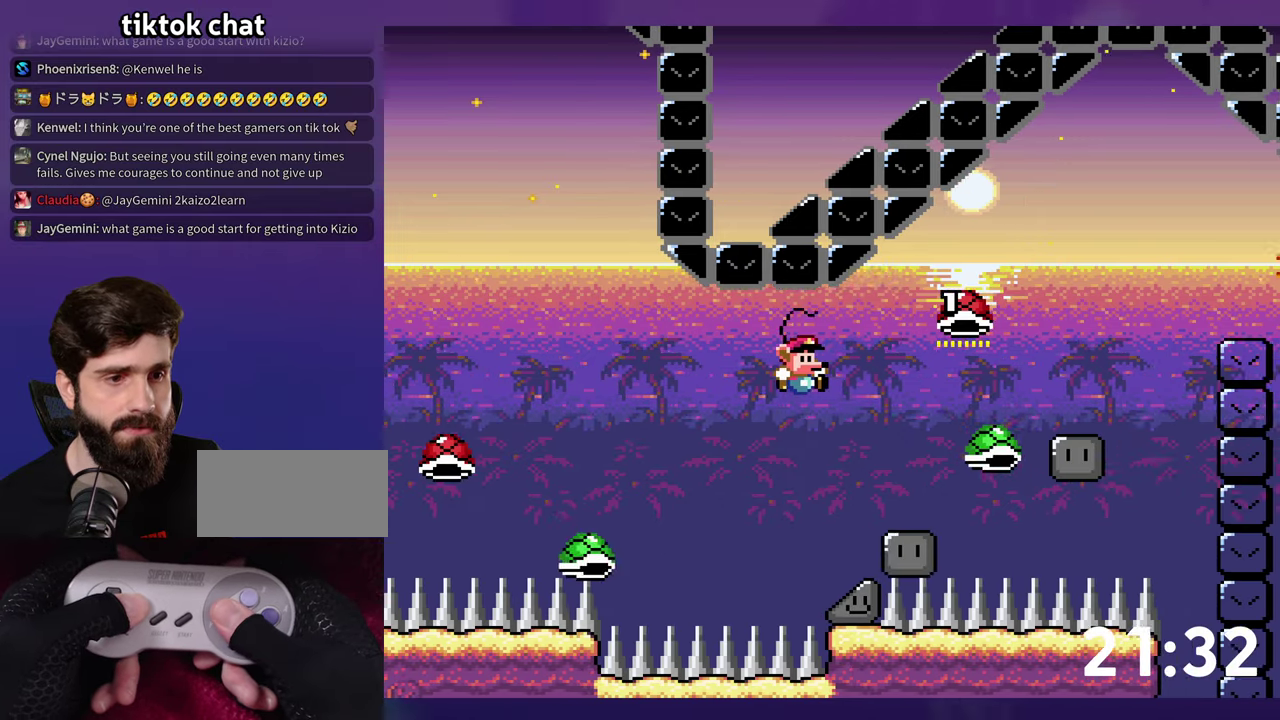
{"buttons": ["Y"], "events": [[100, "DPAD_RIGHT", "up"]]}
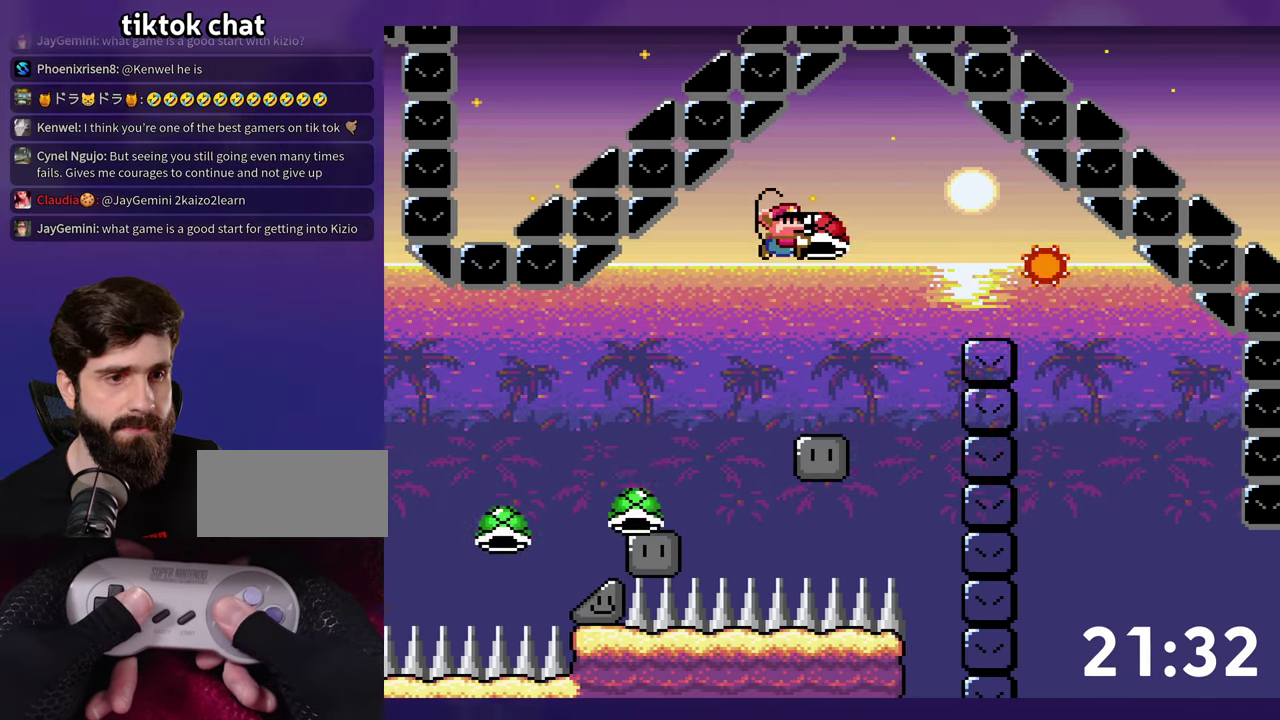
{"buttons": ["Y", "DPAD_RIGHT"], "events": [[167, "Y", "up"], [250, "Y", "down"], [334, "DPAD_RIGHT", "down"]]}
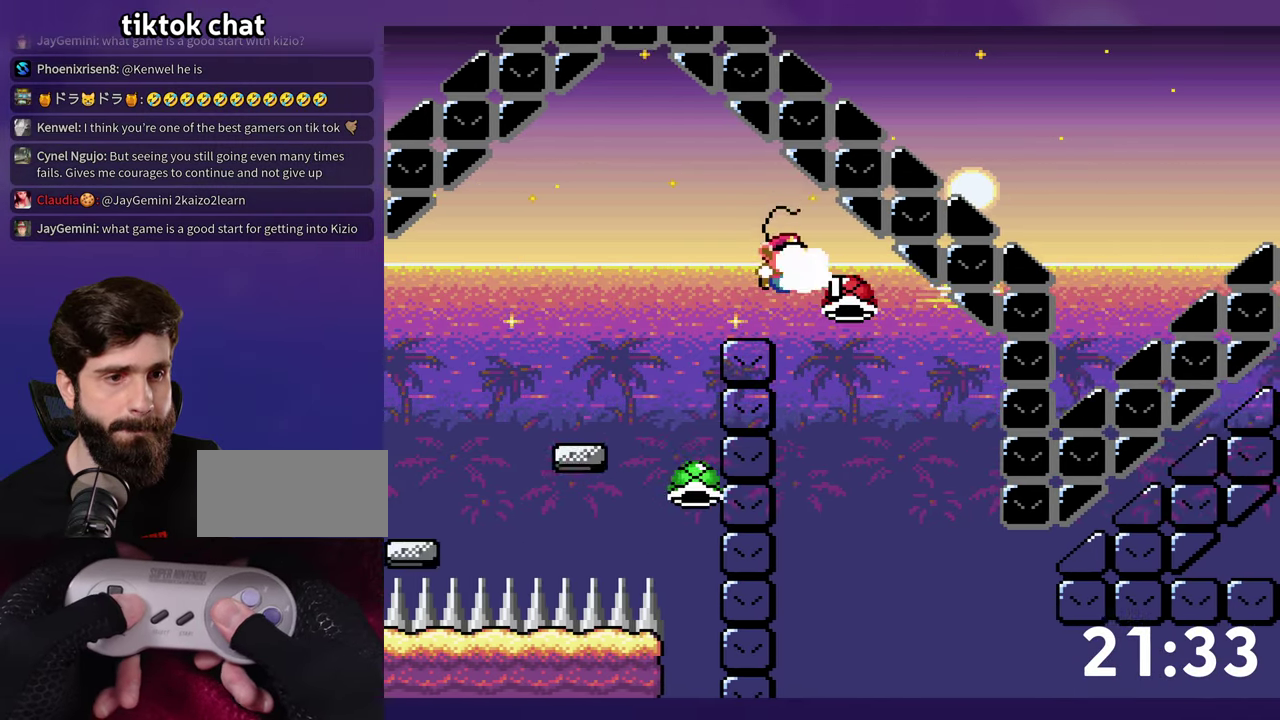
{"buttons": ["Y", "DPAD_RIGHT"], "events": []}
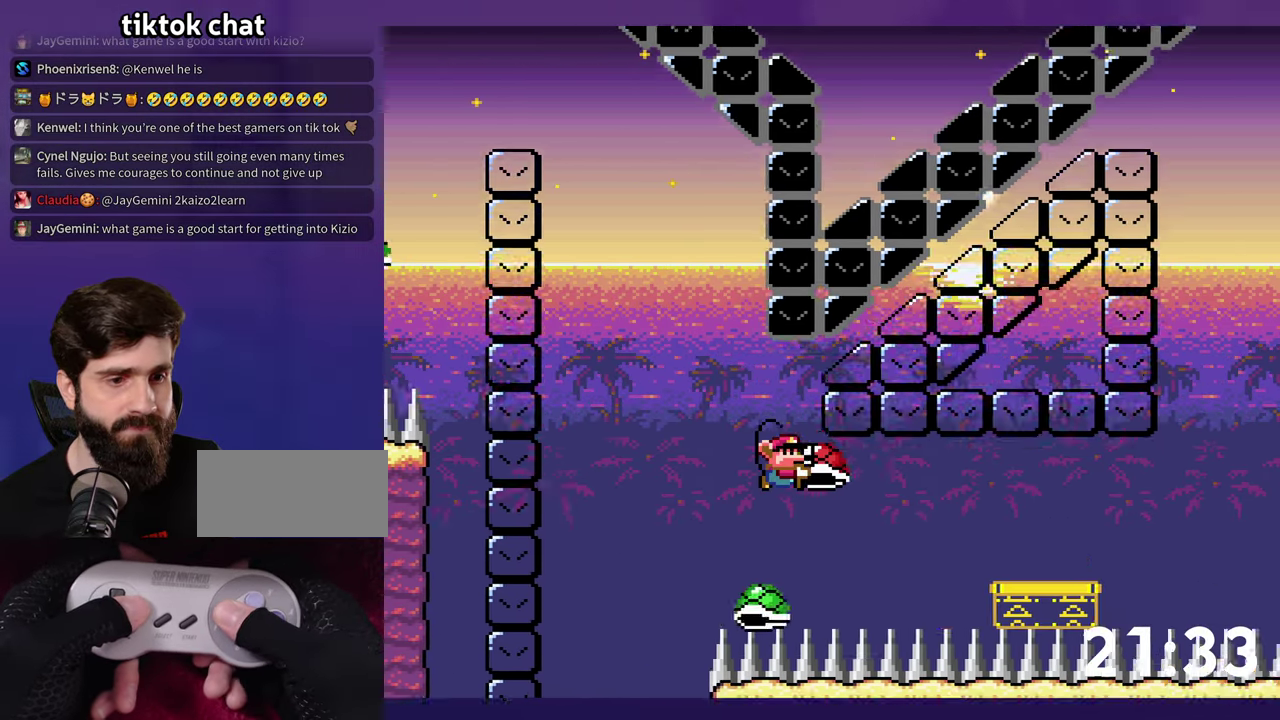
{"buttons": ["Y", "DPAD_RIGHT"], "events": []}
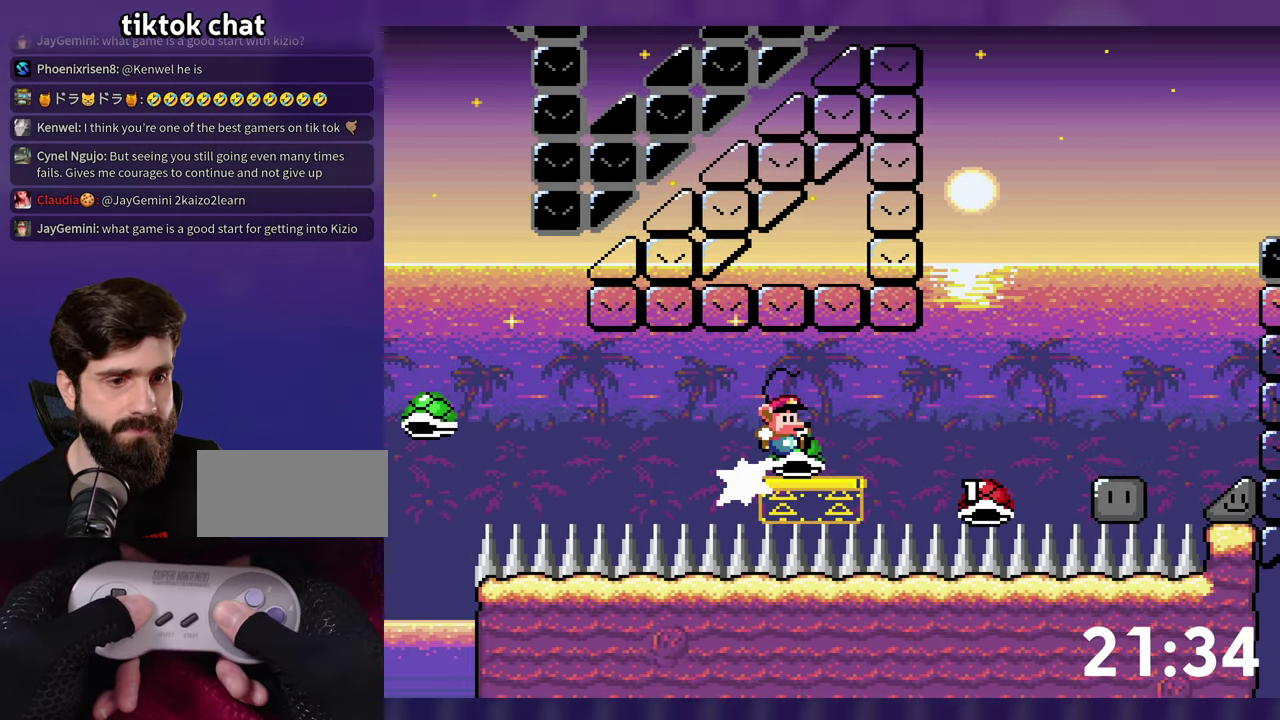
{"buttons": ["Y", "DPAD_RIGHT"], "events": []}
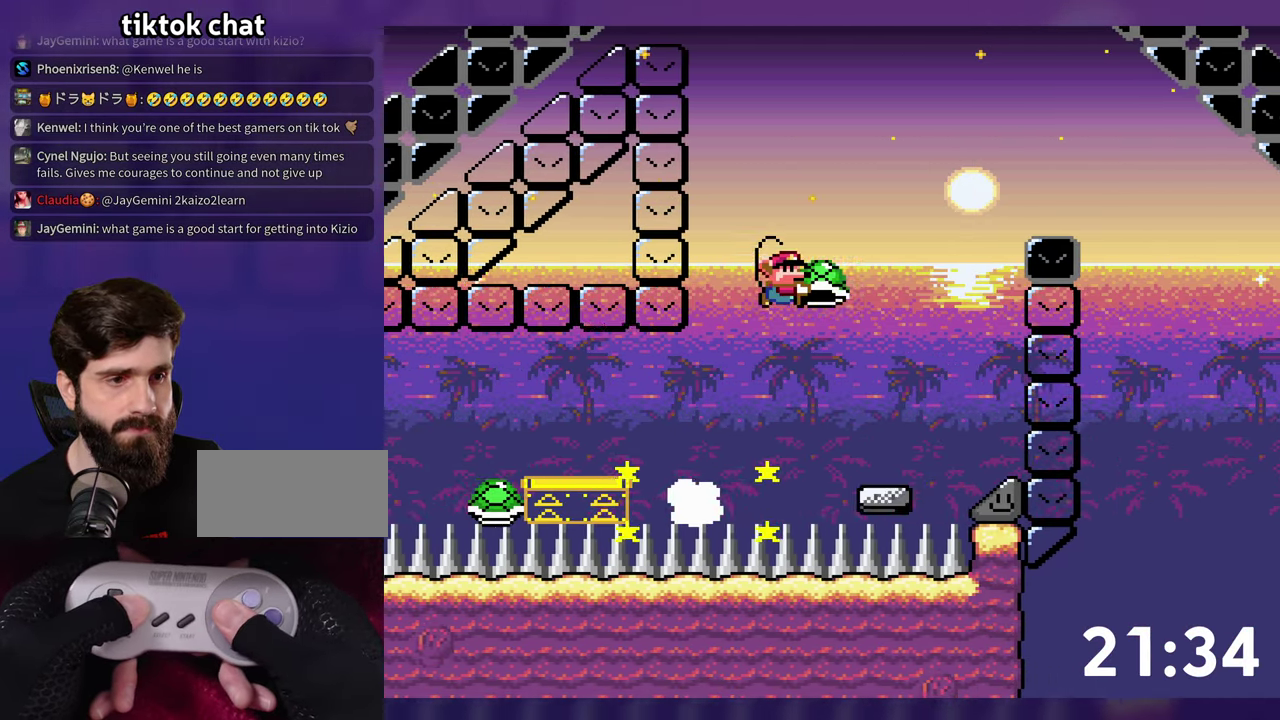
{"buttons": ["Y", "DPAD_RIGHT"], "events": [[100, "Y", "up"], [200, "DPAD_RIGHT", "up"], [217, "DPAD_LEFT", "down"], [234, "Y", "down"], [317, "DPAD_LEFT", "up"], [334, "DPAD_RIGHT", "down"]]}